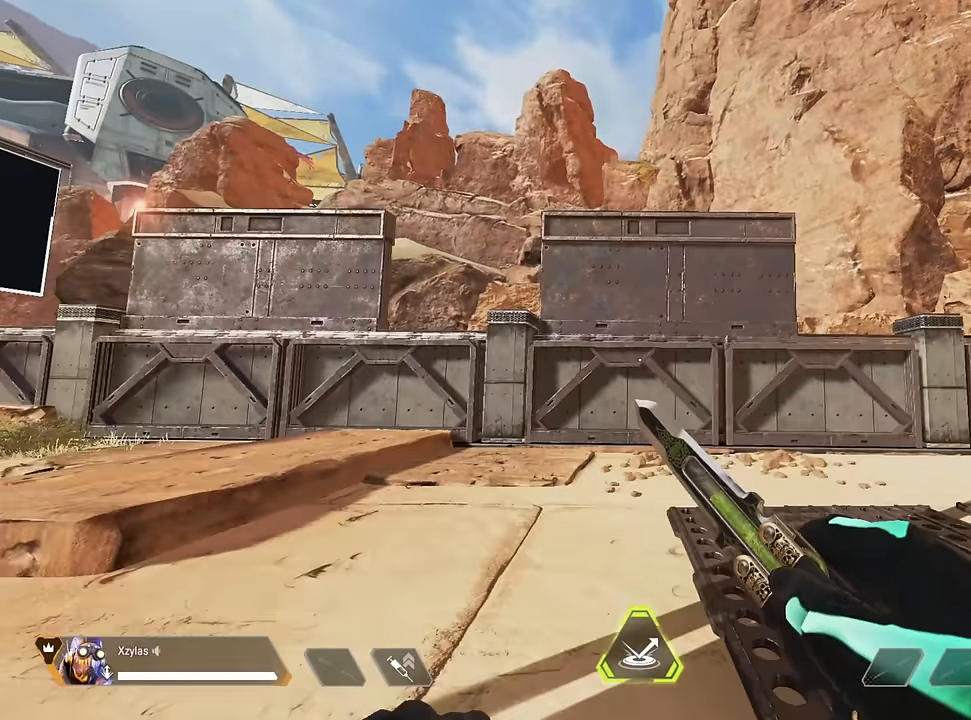
Gameplay with keyboard and mouse; each line is a JSON object with the keys and mouse buttons held at the frame after it. "events" lists presses ("down") and releases ("up") of "1", "2", "3", "4", "5", "a", "alt", "c", "caps_lock", "ctrl", "d", "e", "f", "g", "q", "r", "s", "shift", "space", "t", "tab", "v", "w", "x", "z", "mouse_left" and "mouse_right" between this image and that frame as [ms after this image, input, new state], when the widget could be followed in between. "mouse_left", "mouse_right" = the "left", "right" buttons of the "mouse" list. No other keys are recorded. Not read: mouse_move mouse_wheel.
{"keys": ["w"], "mouse": [], "events": [[317, "w", "down"]]}
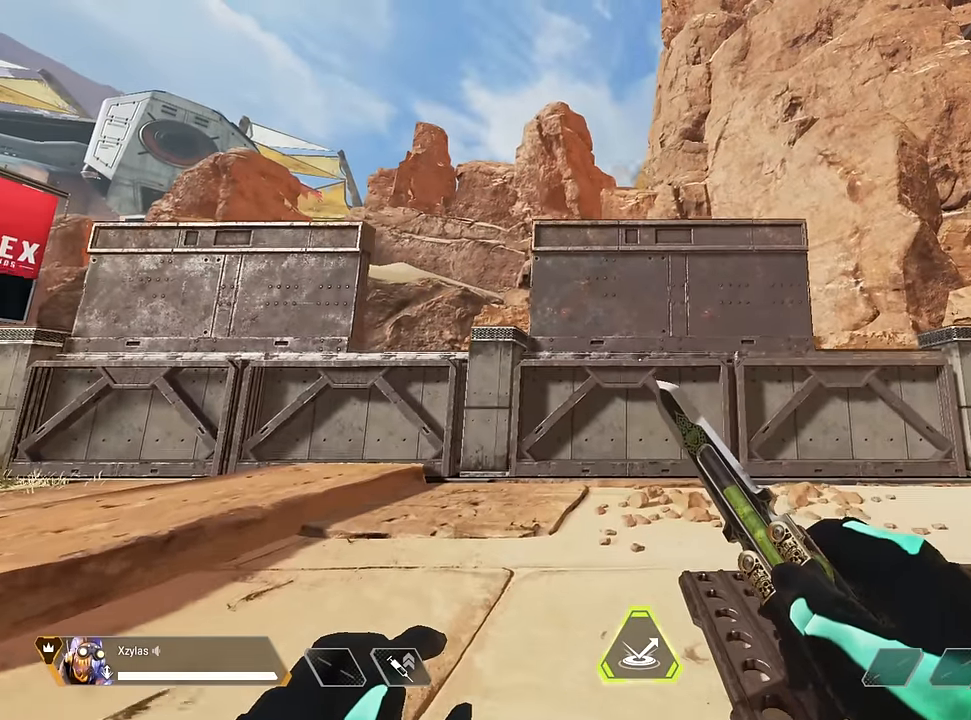
{"keys": ["s"], "mouse": [], "events": [[100, "w", "up"], [250, "s", "down"]]}
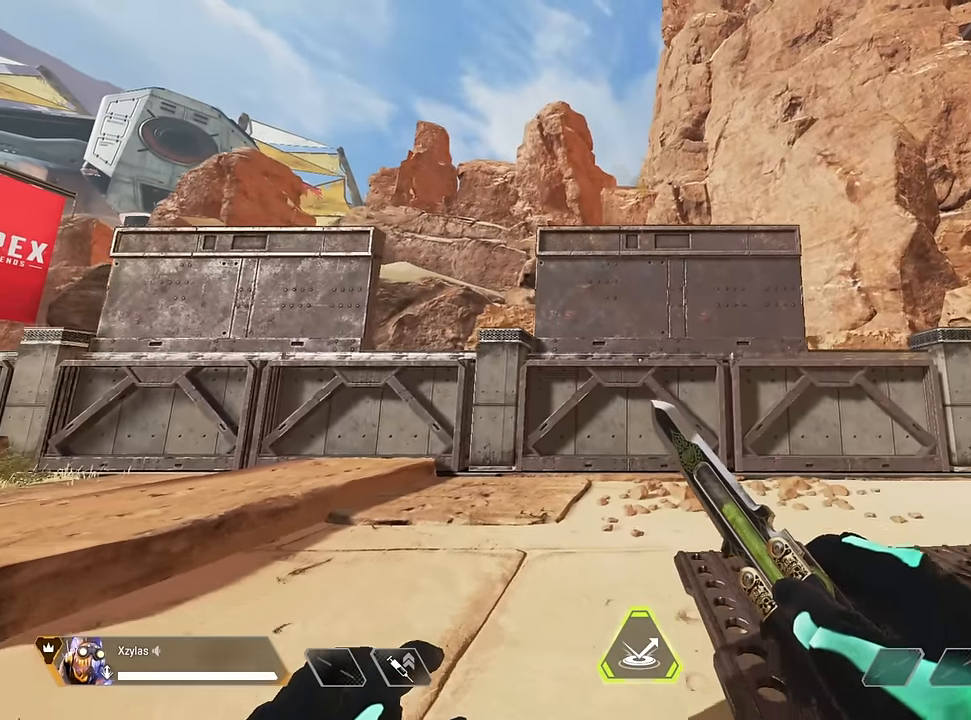
{"keys": ["s"], "mouse": [], "events": []}
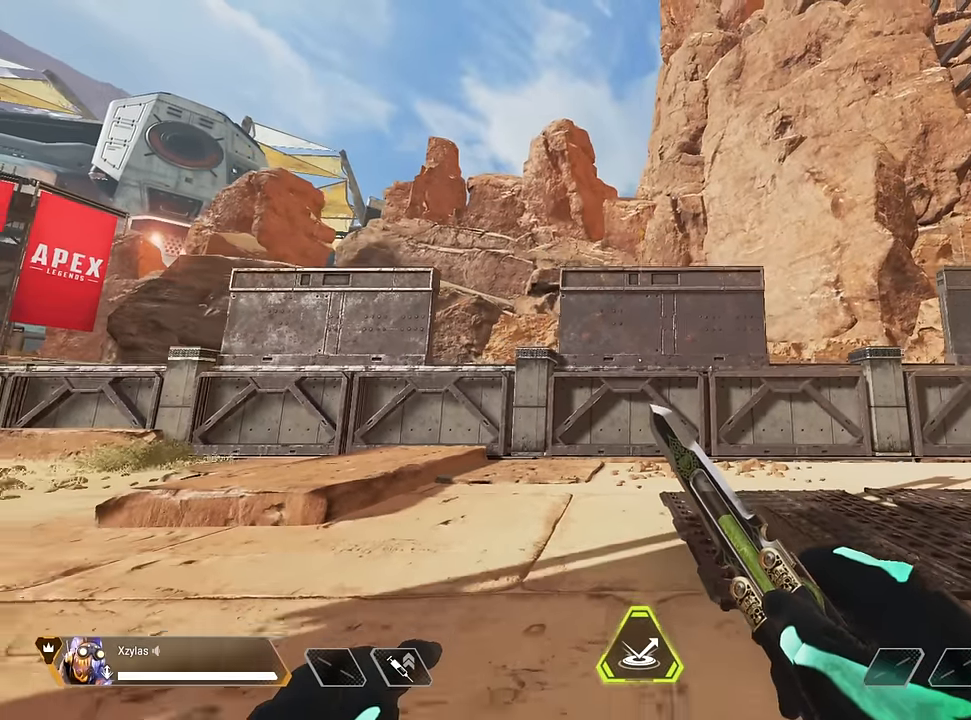
{"keys": [], "mouse": [], "events": [[217, "s", "up"]]}
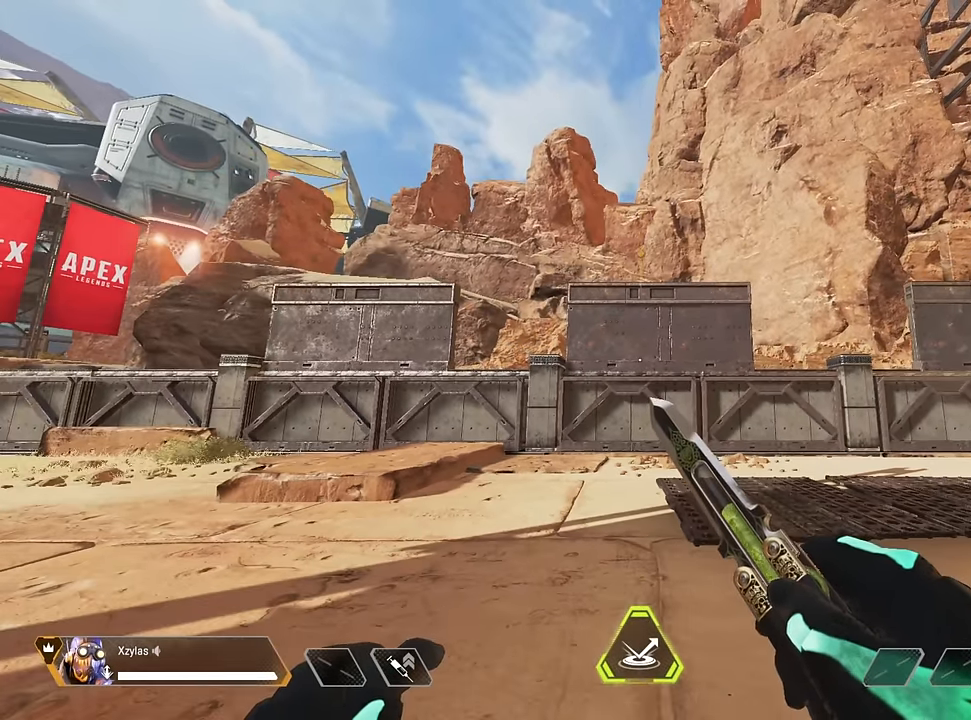
{"keys": [], "mouse": [], "events": []}
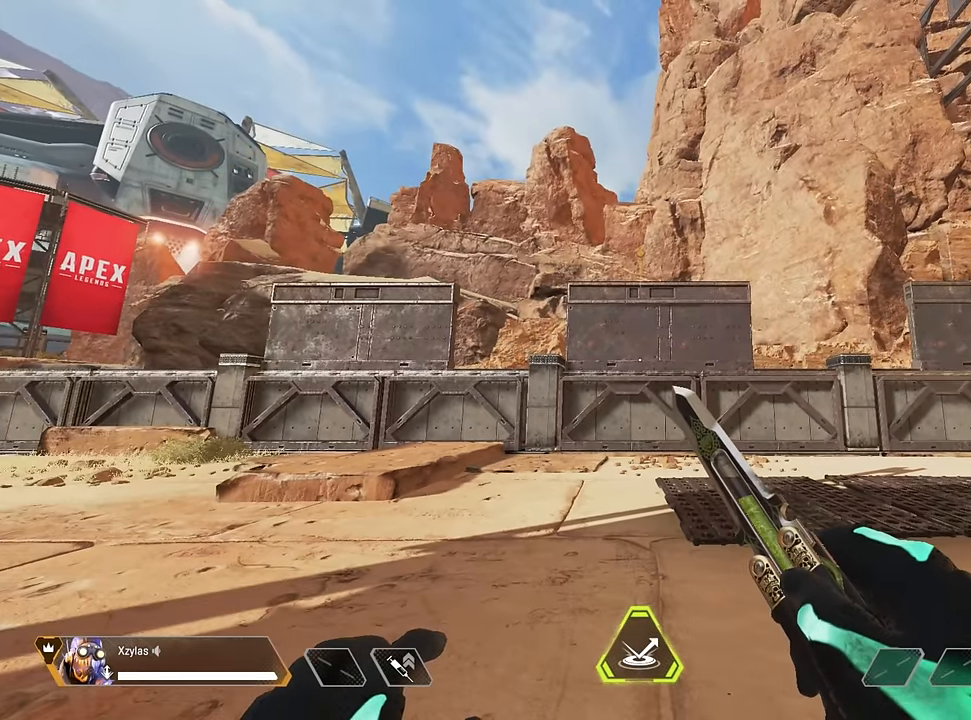
{"keys": [], "mouse": [], "events": []}
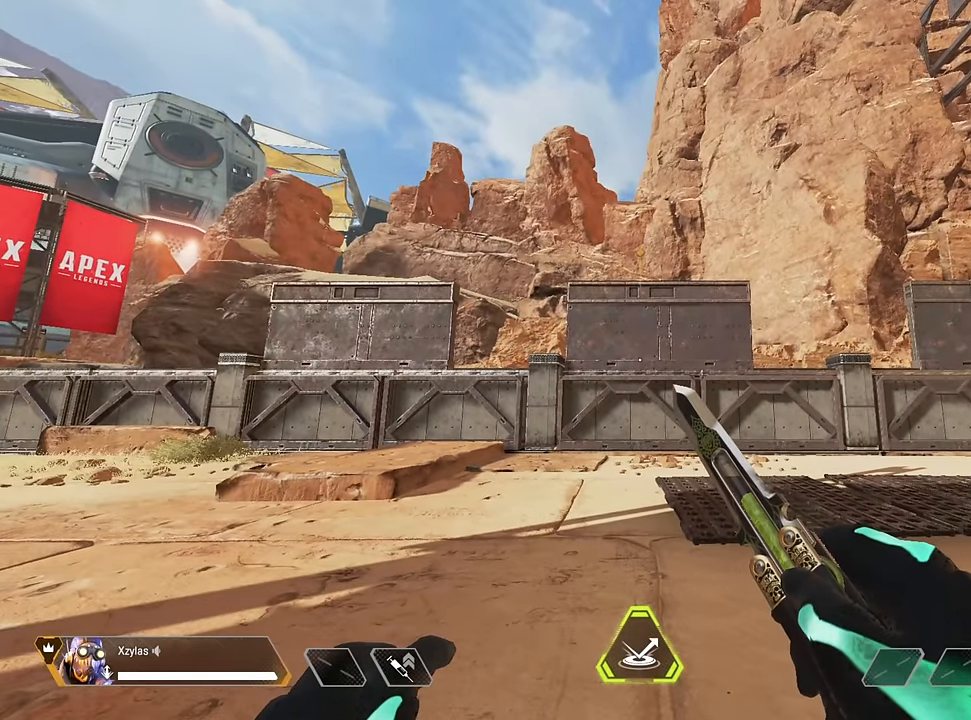
{"keys": ["w"], "mouse": [], "events": [[83, "w", "down"], [183, "shift", "down"], [450, "shift", "up"]]}
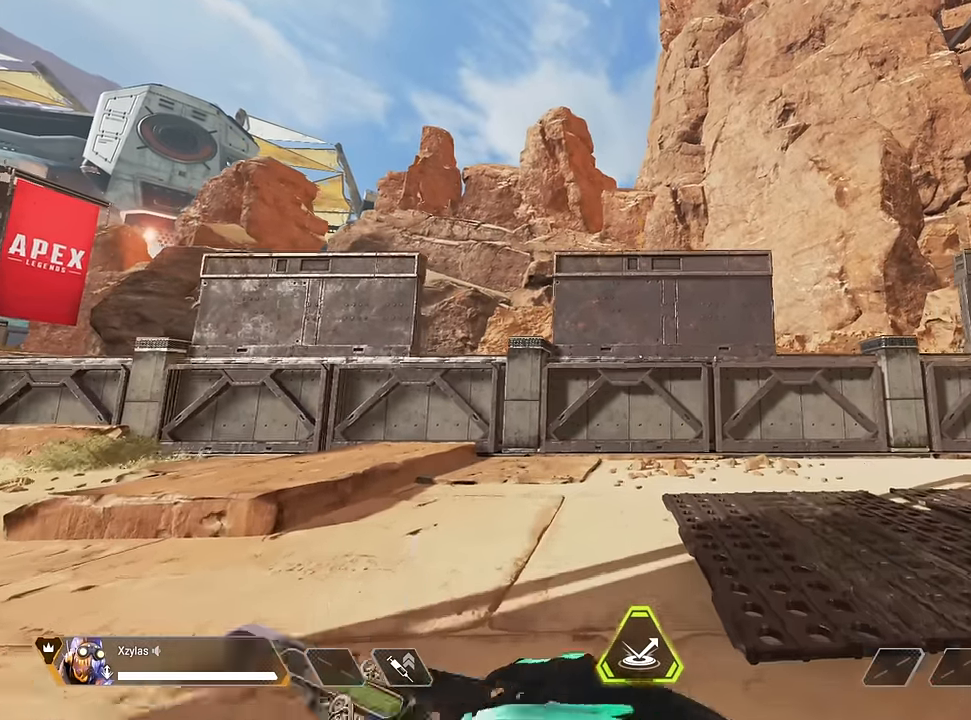
{"keys": ["ctrl", "w"], "mouse": [], "events": [[333, "ctrl", "down"]]}
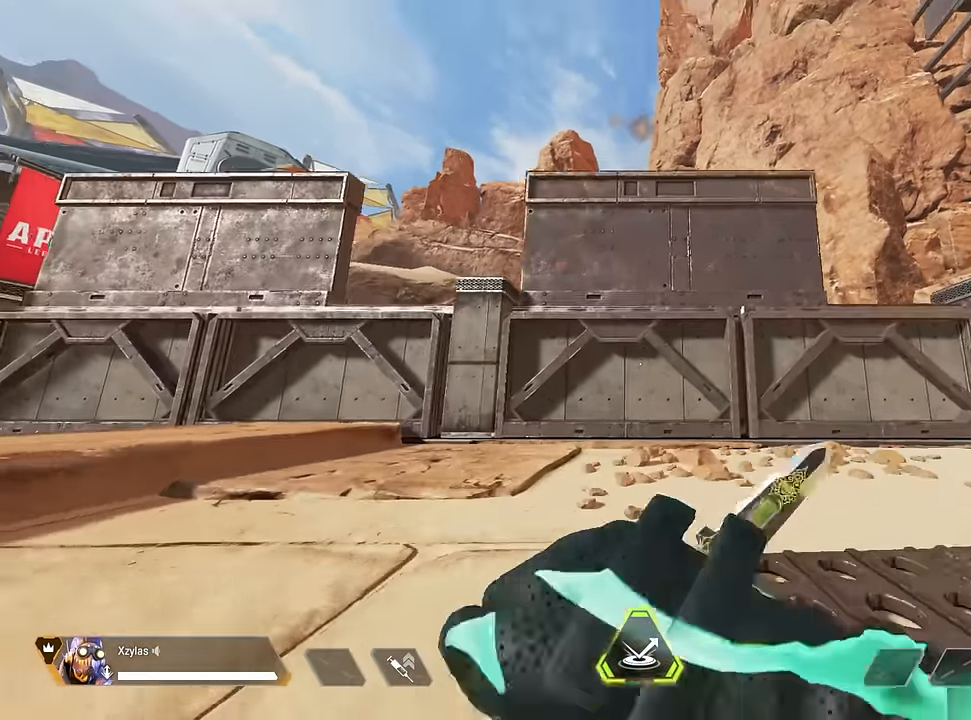
{"keys": [], "mouse": [], "events": [[167, "space", "down"], [250, "ctrl", "up"], [300, "space", "up"], [300, "w", "up"]]}
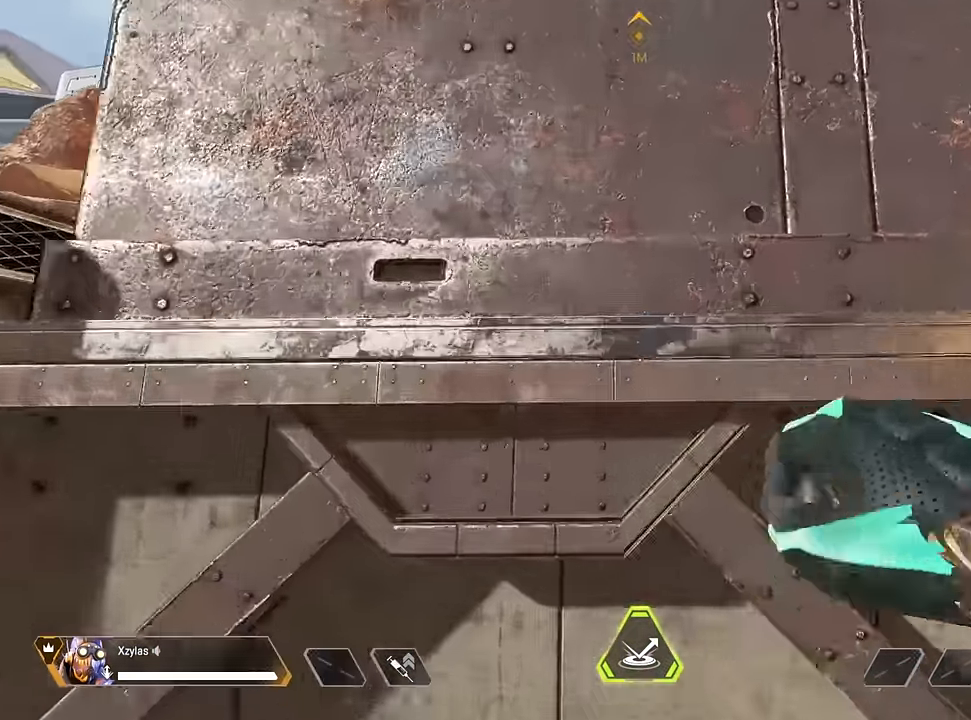
{"keys": [], "mouse": [], "events": [[133, "space", "down"], [217, "space", "up"]]}
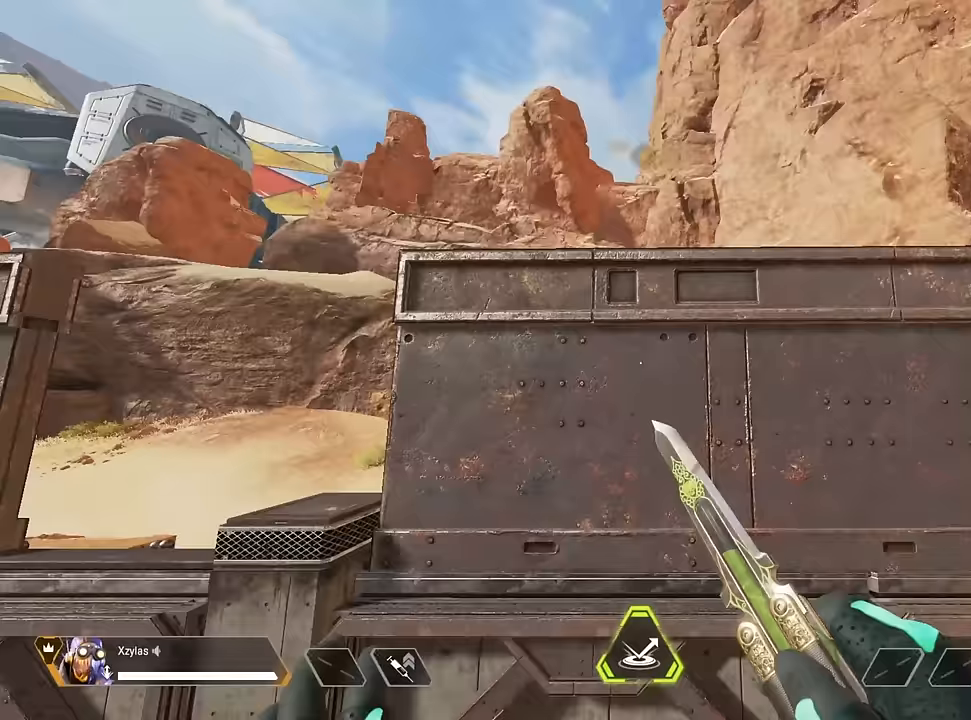
{"keys": [], "mouse": [], "events": []}
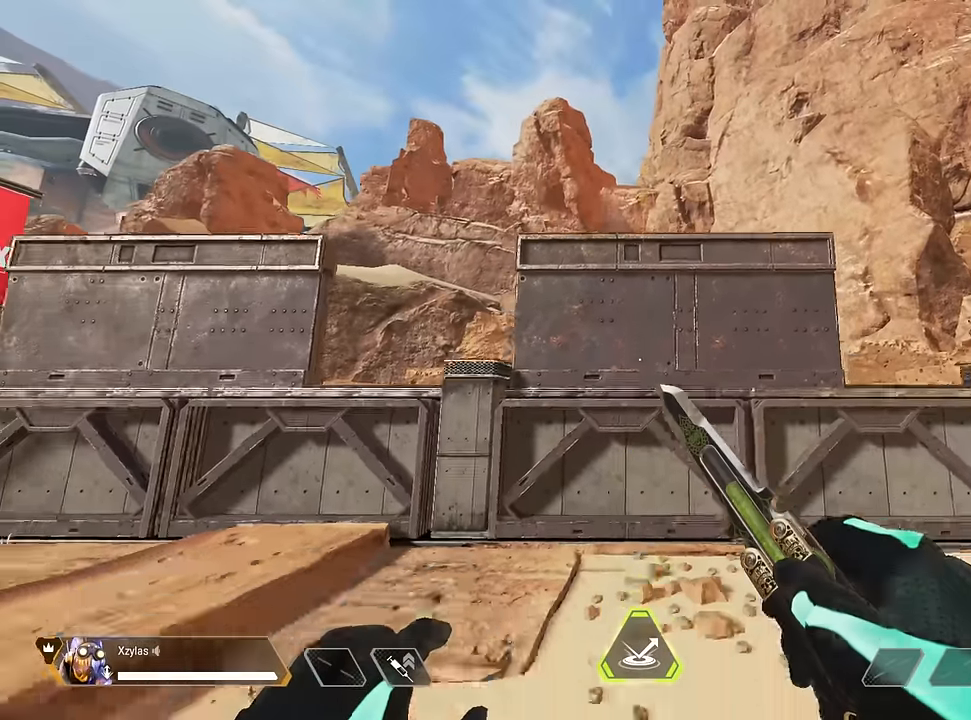
{"keys": [], "mouse": [], "events": []}
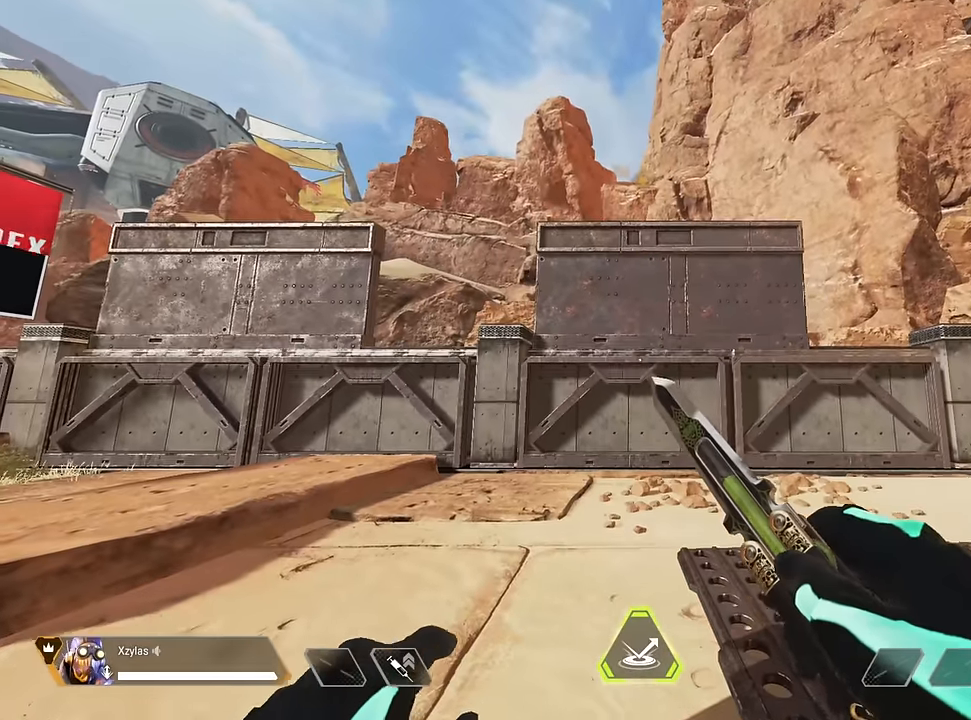
{"keys": ["s"], "mouse": [], "events": [[367, "s", "down"]]}
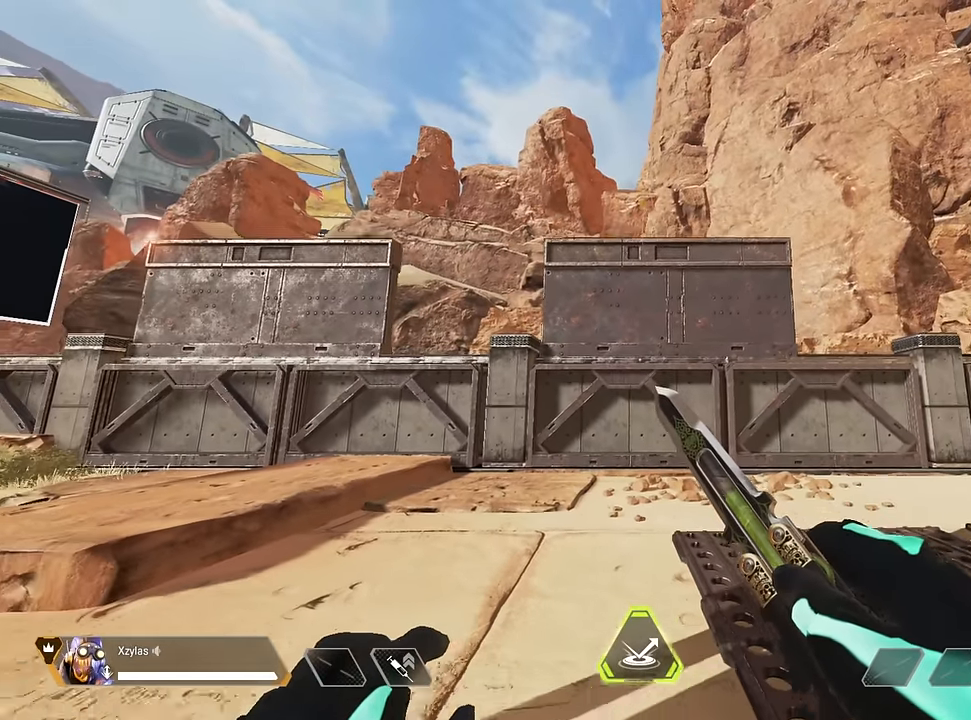
{"keys": ["w"], "mouse": [], "events": [[100, "s", "up"], [200, "w", "down"], [250, "shift", "down"], [467, "shift", "up"]]}
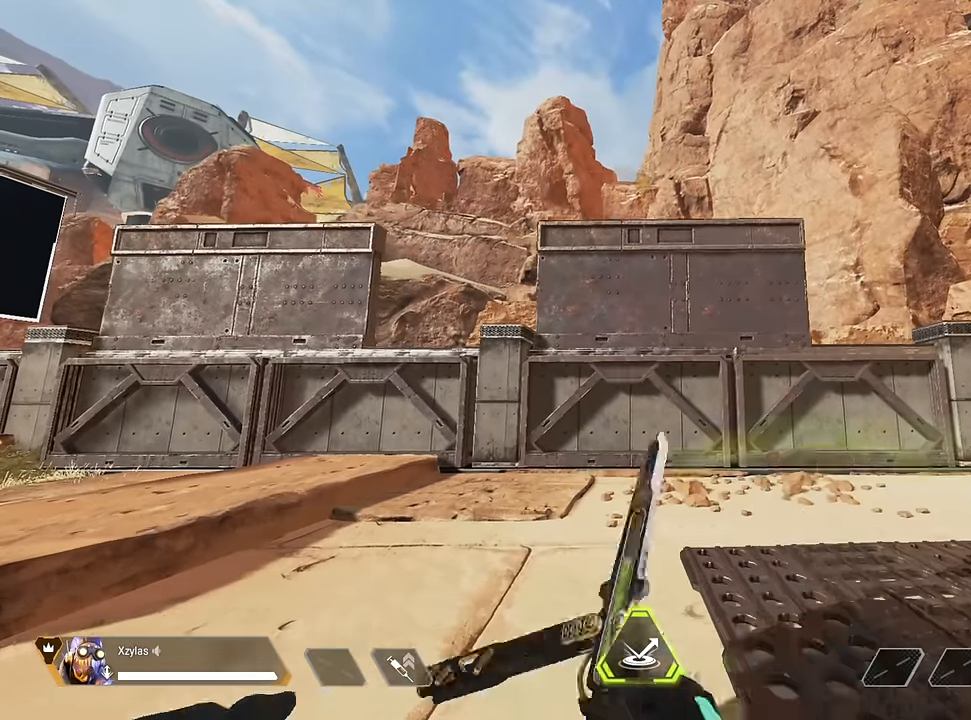
{"keys": ["ctrl", "space", "w"], "mouse": [], "events": [[100, "ctrl", "down"], [483, "space", "down"]]}
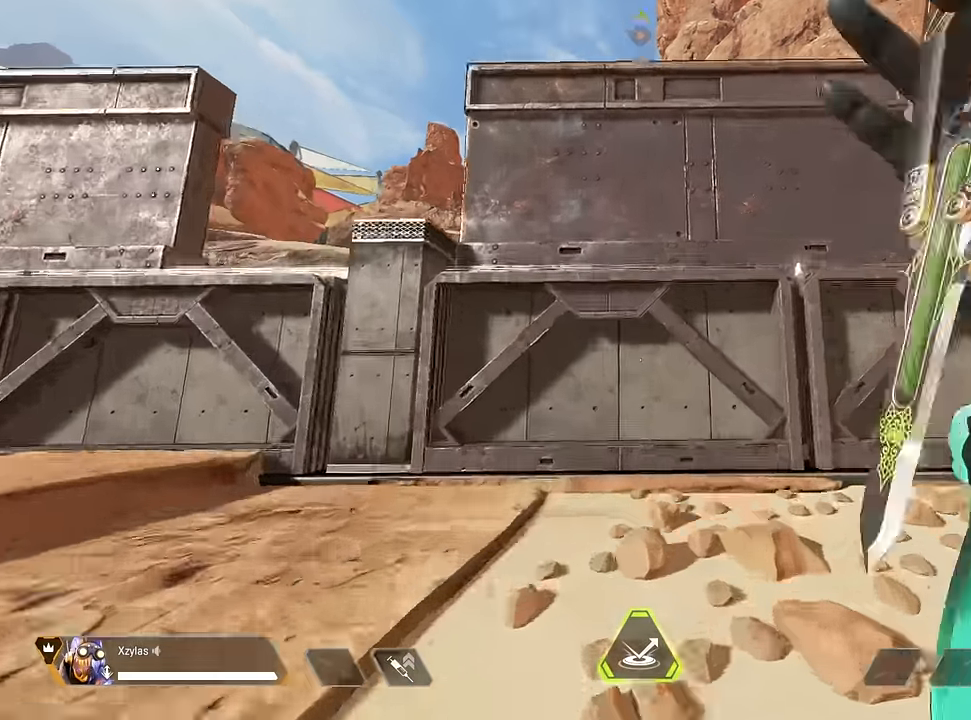
{"keys": [], "mouse": [], "events": [[83, "ctrl", "up"], [117, "w", "up"], [167, "space", "up"], [417, "space", "down"], [500, "space", "up"]]}
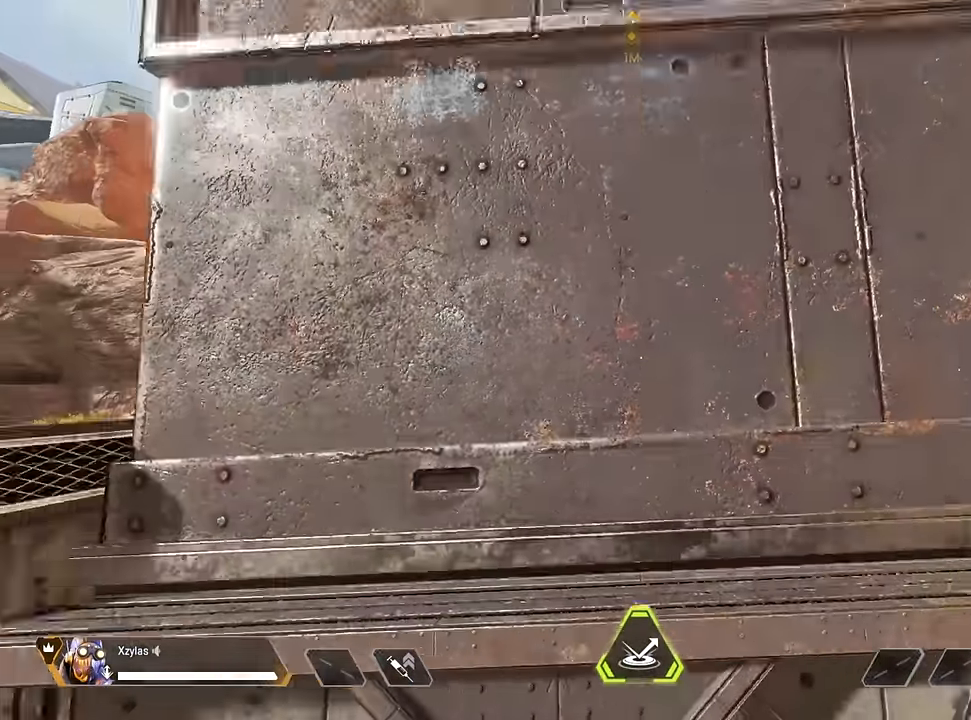
{"keys": [], "mouse": [], "events": []}
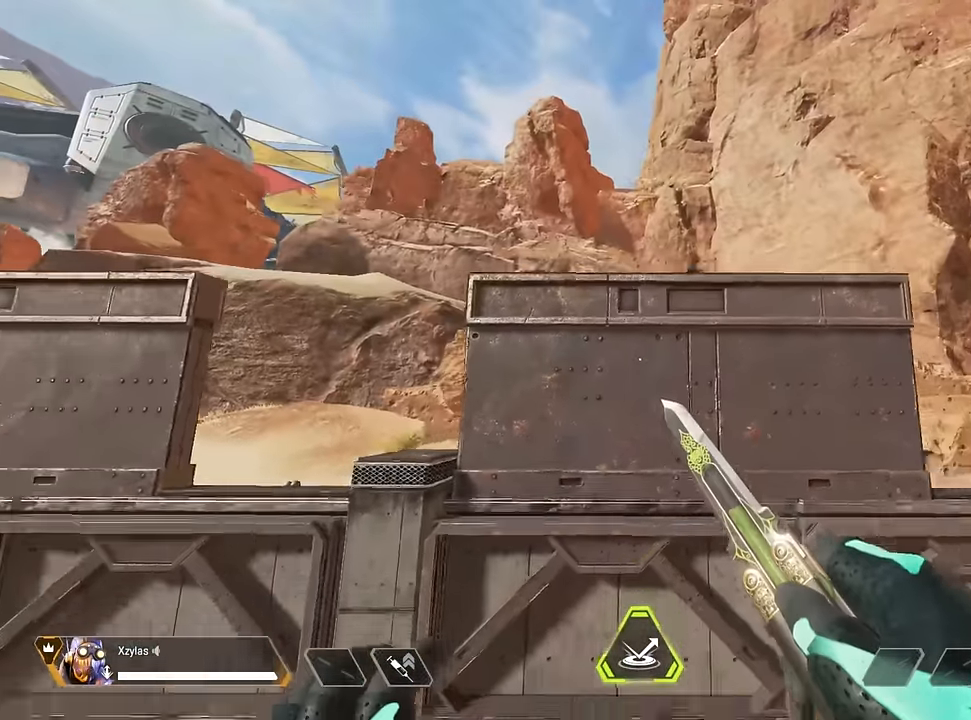
{"keys": [], "mouse": [], "events": []}
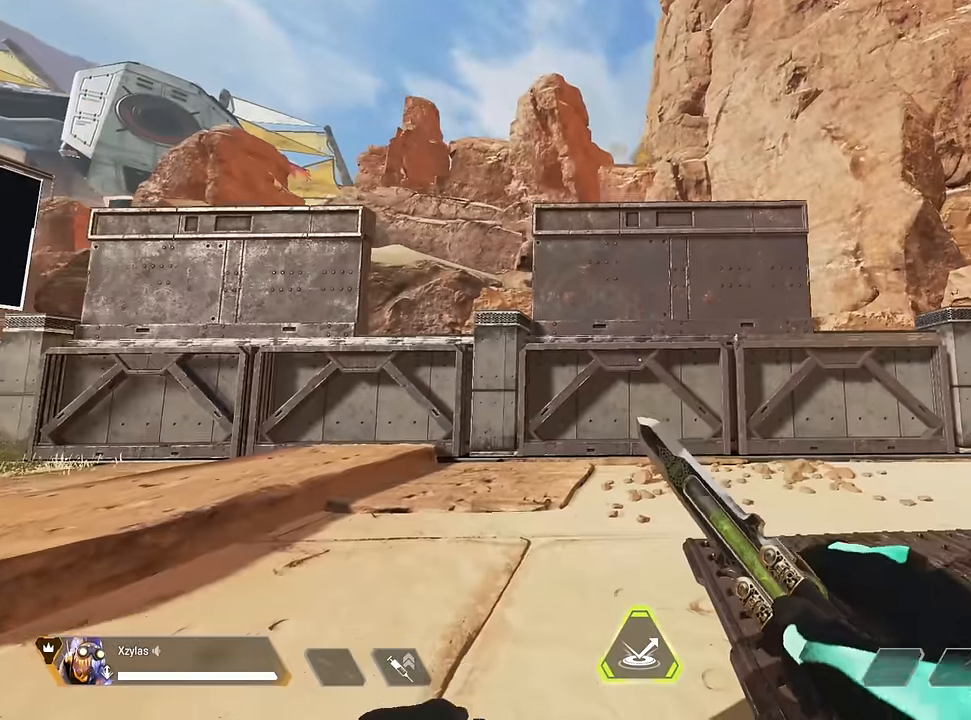
{"keys": ["w"], "mouse": [], "events": [[500, "w", "down"]]}
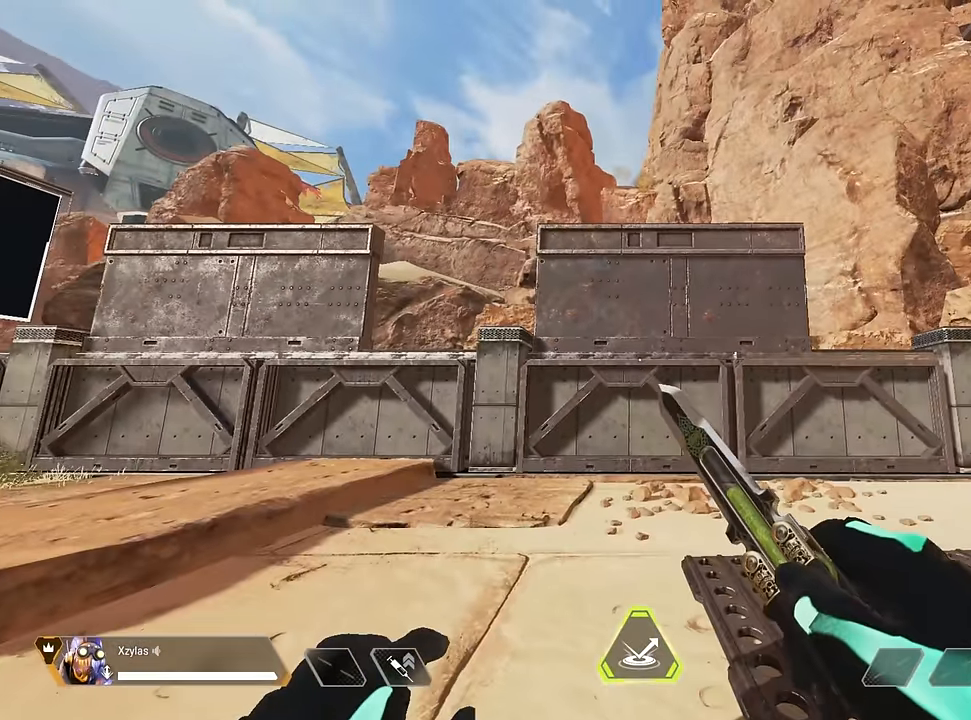
{"keys": [], "mouse": [], "events": [[283, "space", "down"], [383, "space", "up"], [433, "w", "up"]]}
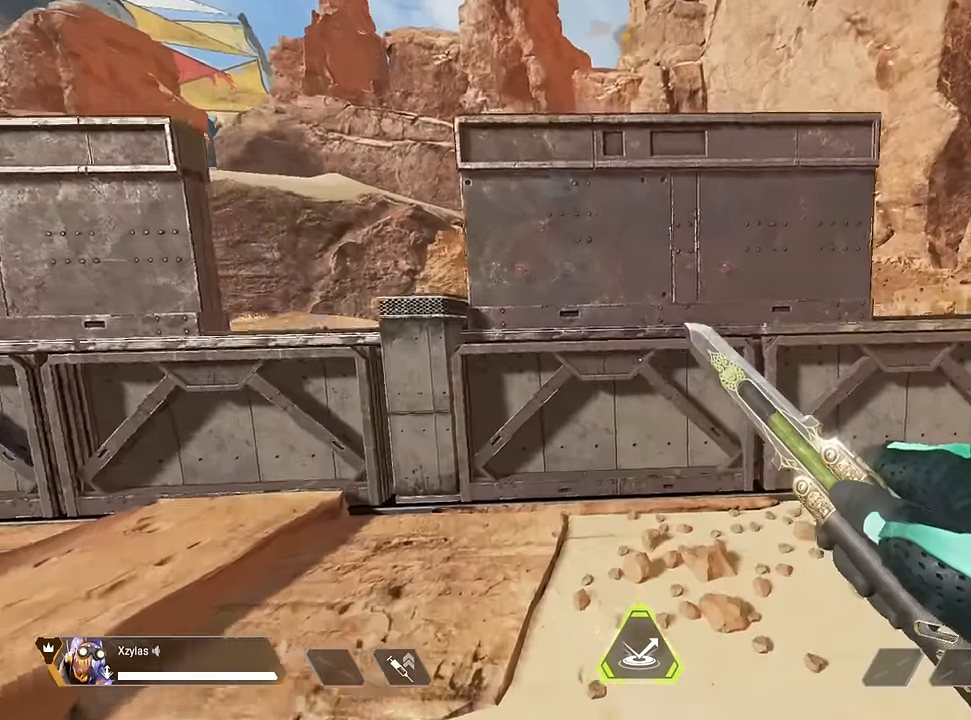
{"keys": ["shift", "w"], "mouse": [], "events": [[117, "s", "down"], [200, "s", "up"], [350, "w", "down"], [400, "shift", "down"]]}
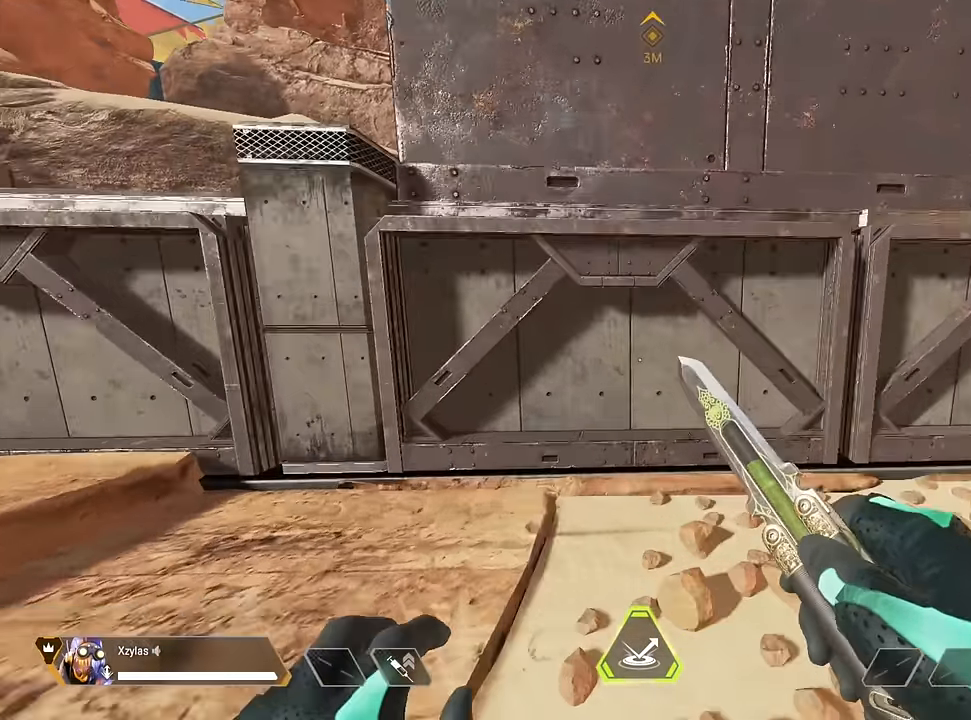
{"keys": [], "mouse": [], "events": [[33, "shift", "up"], [450, "w", "up"]]}
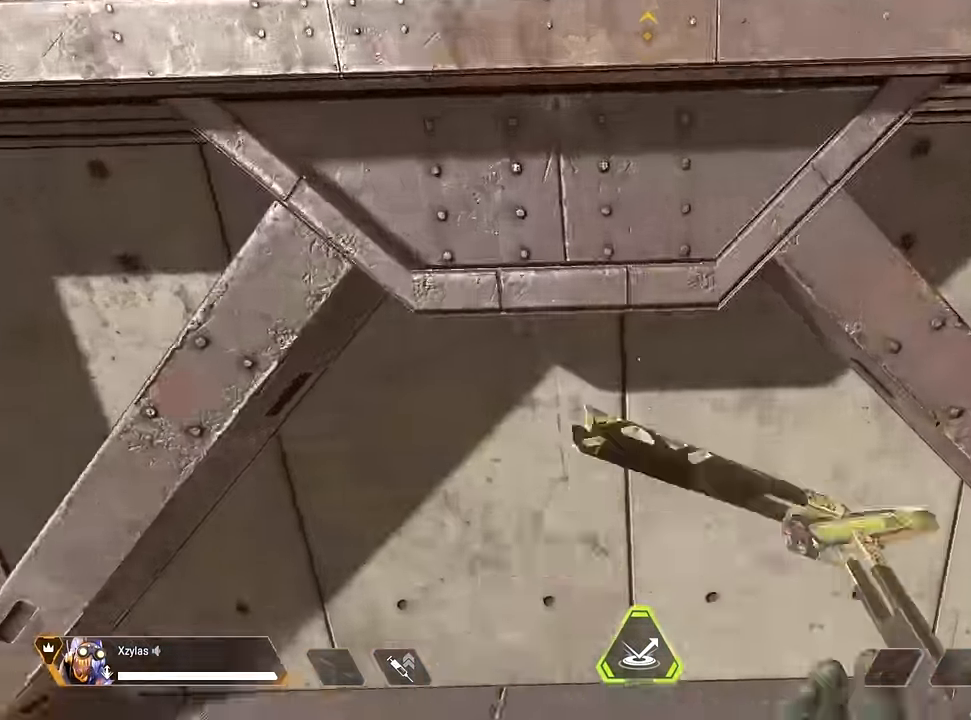
{"keys": [], "mouse": [], "events": []}
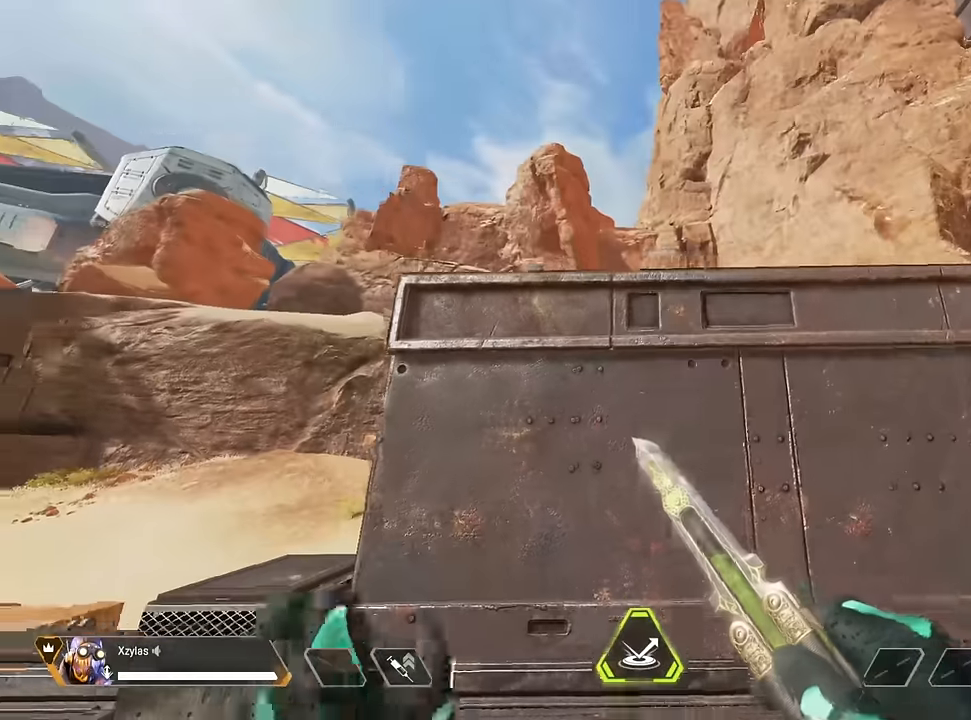
{"keys": [], "mouse": [], "events": []}
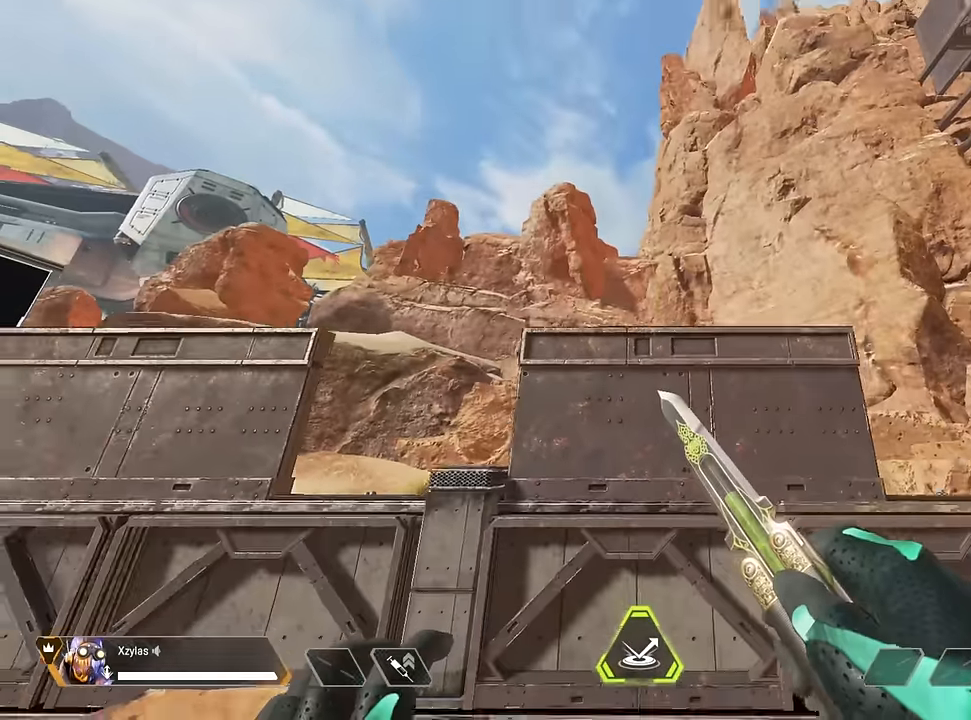
{"keys": [], "mouse": [], "events": []}